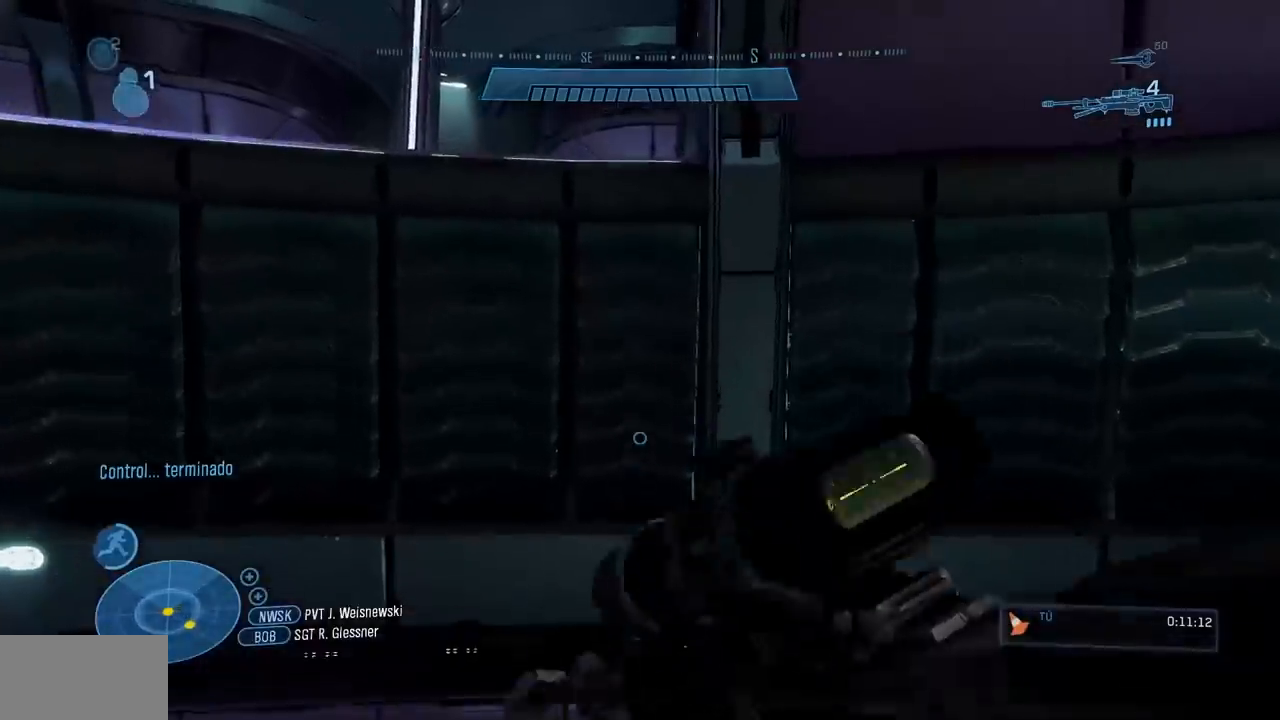
Gameplay with a controller (Xbox layout); each line is a JSON object with the inputs held at the frame after it. "button_events" lists button changes between this image and that frame as [ms after this image, input, new state], when the widget could be followed in between (sticks are given only as held states). Not read: DPAD_DOWN DPAD_LEFT DPAD_RIGHT DPAD_UP HOME L3 R3 X.
{"buttons": [], "left_stick": "down", "right_stick": "center", "button_events": [[50, "Y", "down"], [133, "Y", "up"], [217, "Y", "down"], [300, "Y", "up"]]}
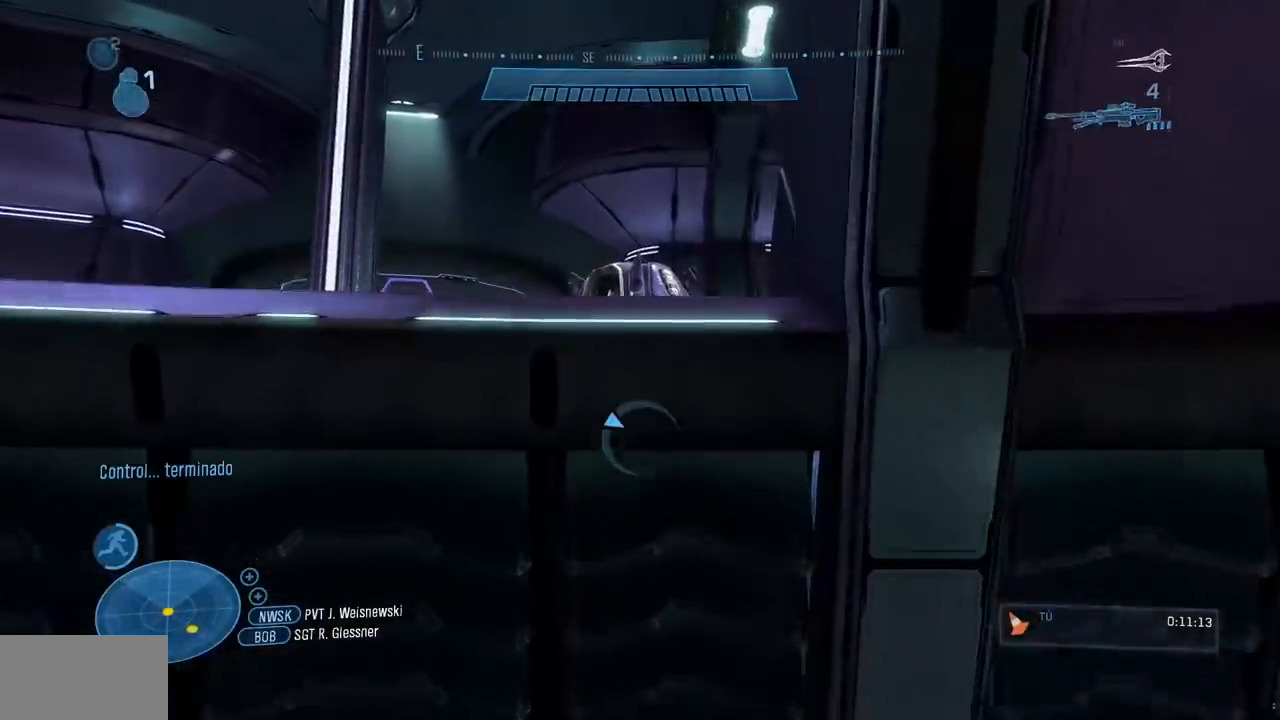
{"buttons": [], "left_stick": "up", "right_stick": "center"}
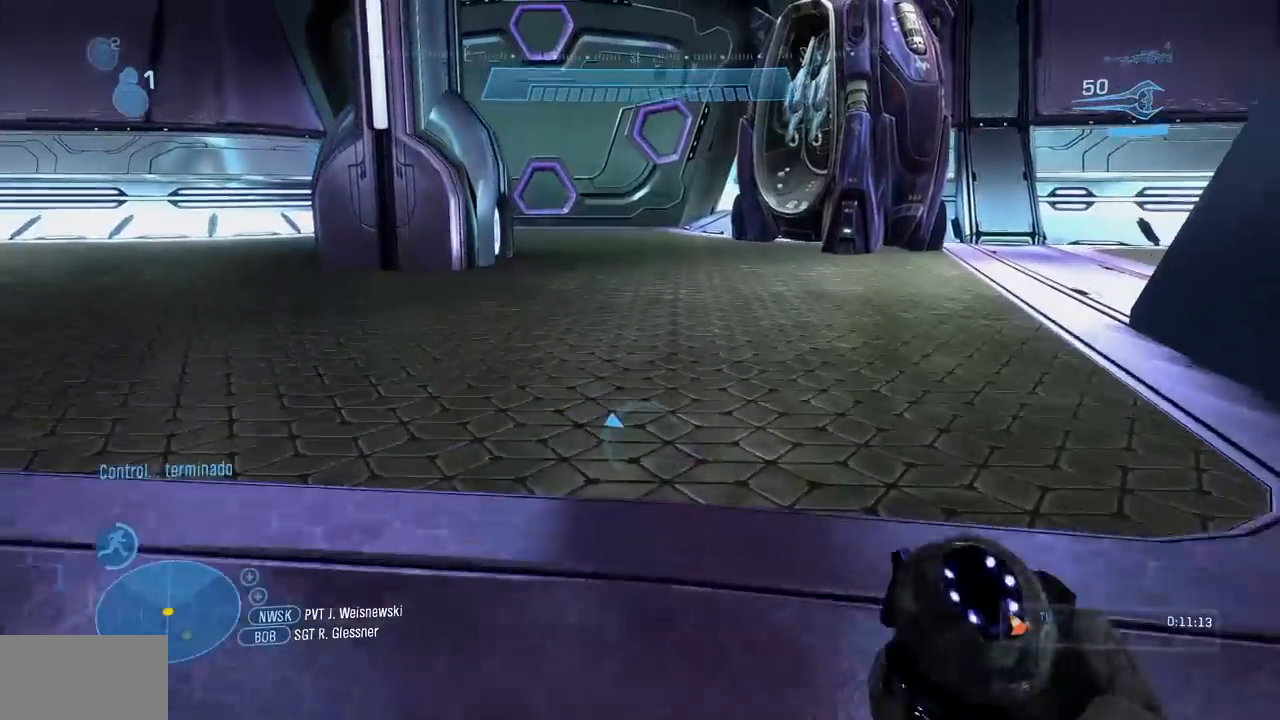
{"buttons": [], "left_stick": "up", "right_stick": "center", "button_events": []}
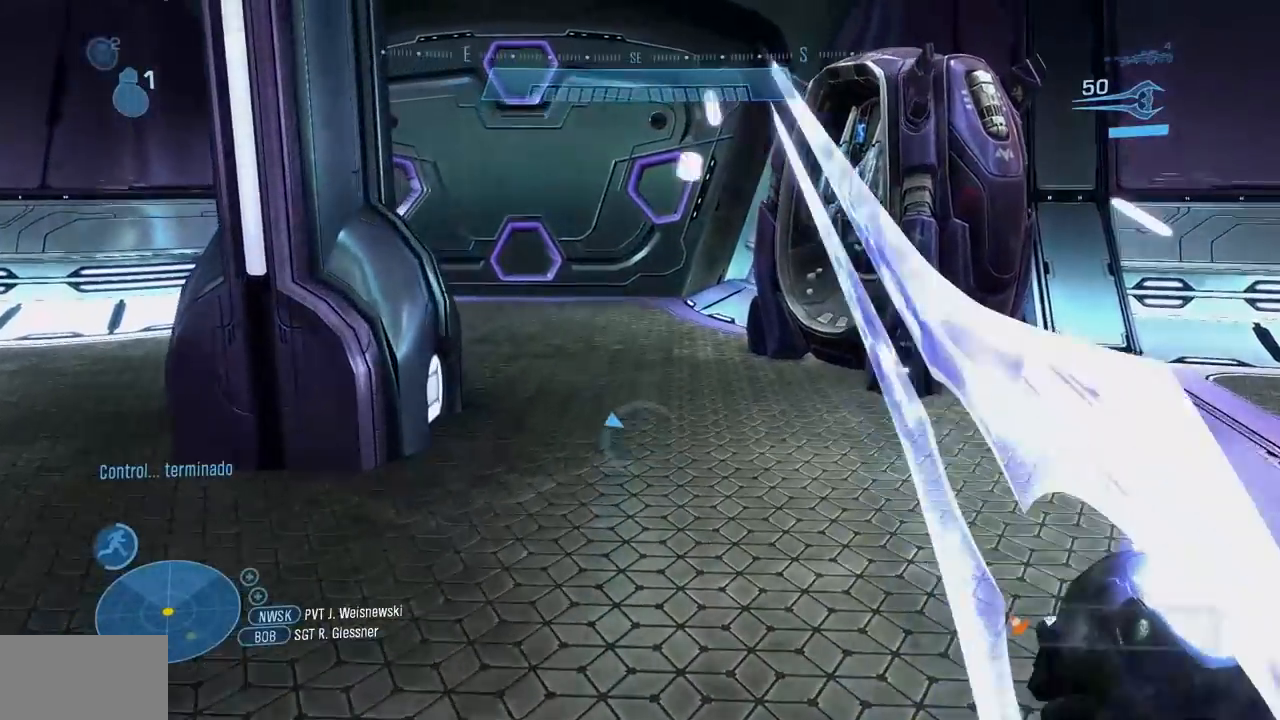
{"buttons": [], "left_stick": "up", "right_stick": "center", "button_events": [[283, "Y", "down"], [450, "Y", "up"]]}